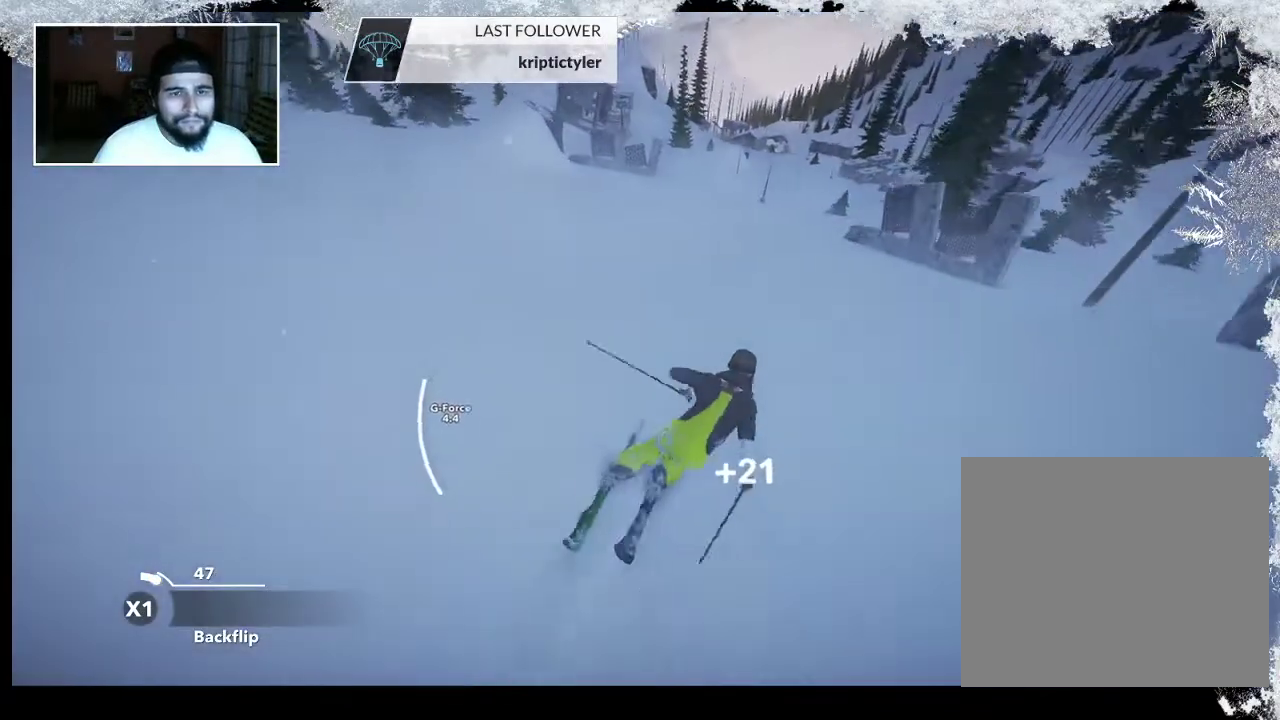
Gameplay with a controller (PlayStation layout); each line is a JSON object with the inputs held at the frame after it. "events" lists button and stick changes between this image and that frame as [ms after this image, input, new state], when the widget could be followed in between.
{"buttons": [], "left_stick": "up", "right_stick": "center", "events": []}
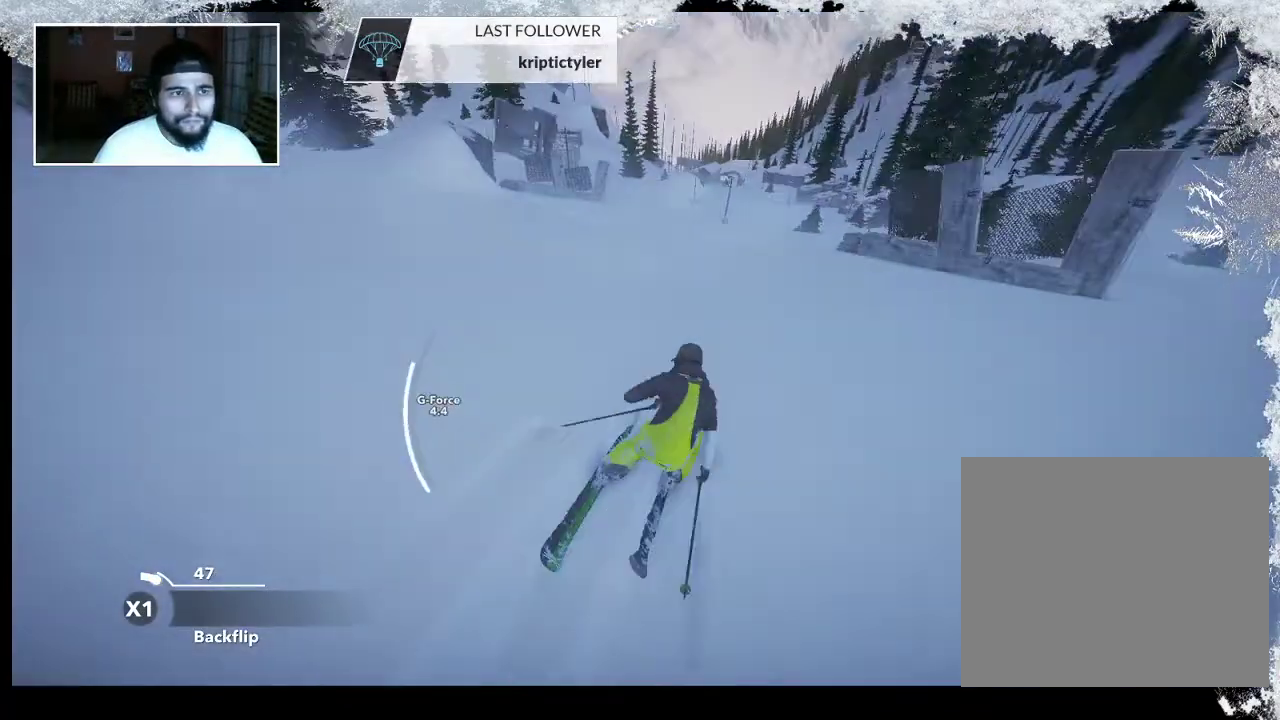
{"buttons": [], "left_stick": "up", "right_stick": "center", "events": []}
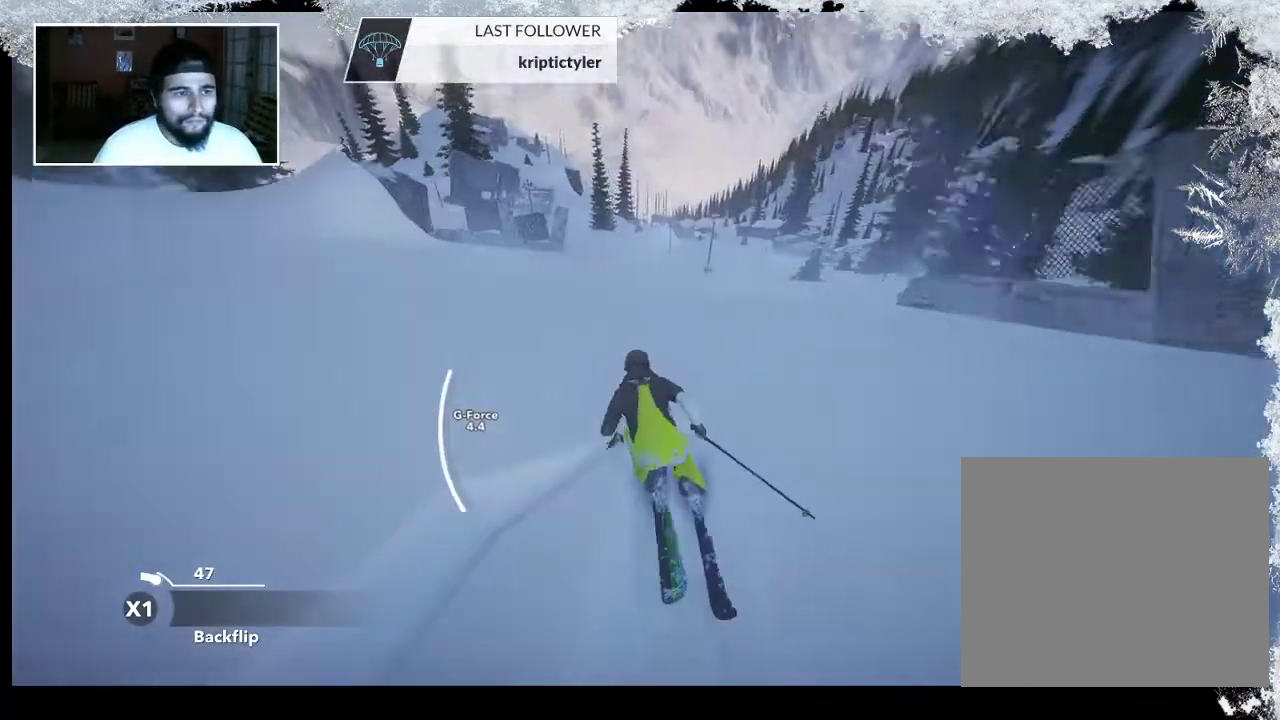
{"buttons": [], "left_stick": "up", "right_stick": "center", "events": []}
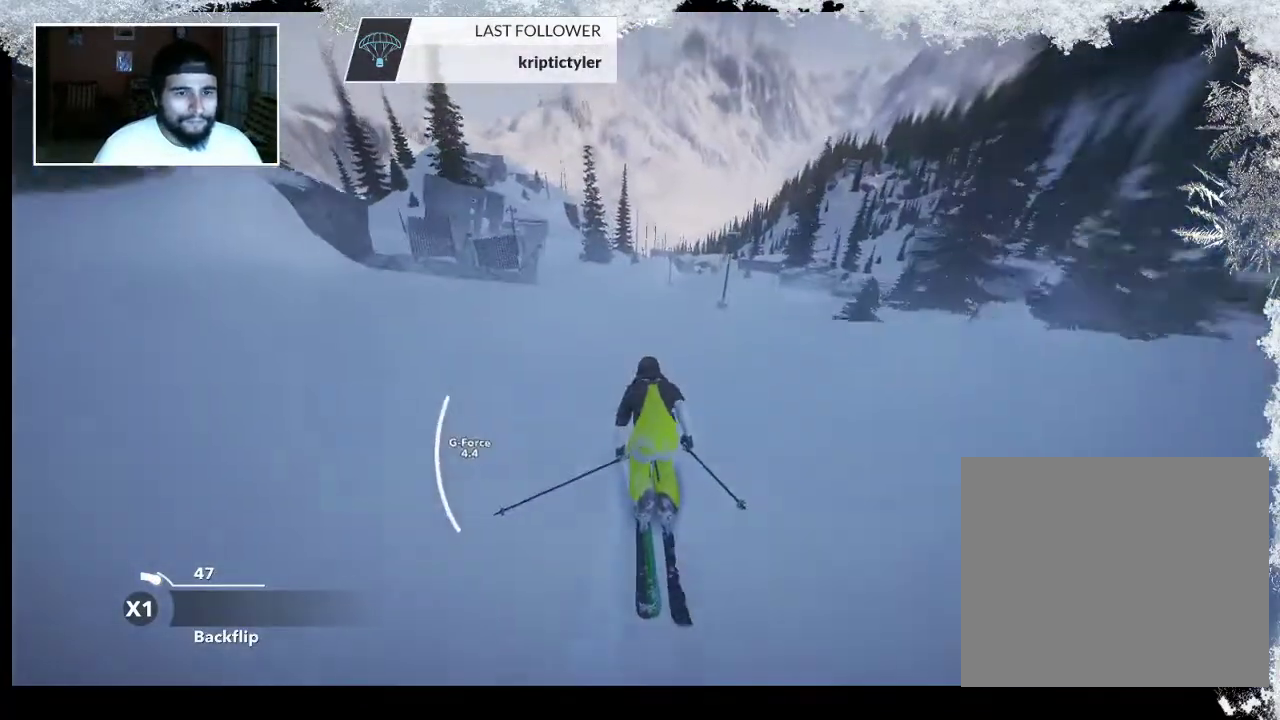
{"buttons": [], "left_stick": "up", "right_stick": "center", "events": []}
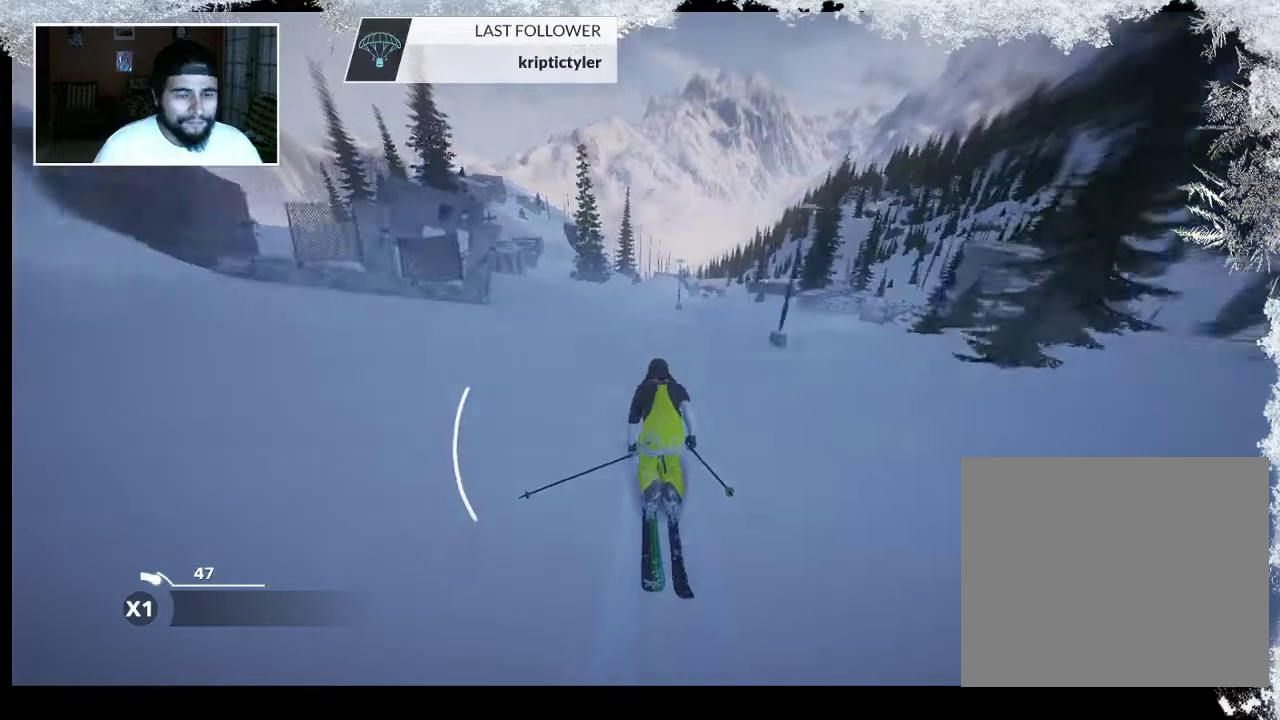
{"buttons": [], "left_stick": "up-right", "right_stick": "center", "events": [[67, "left_stick", "up-right"]]}
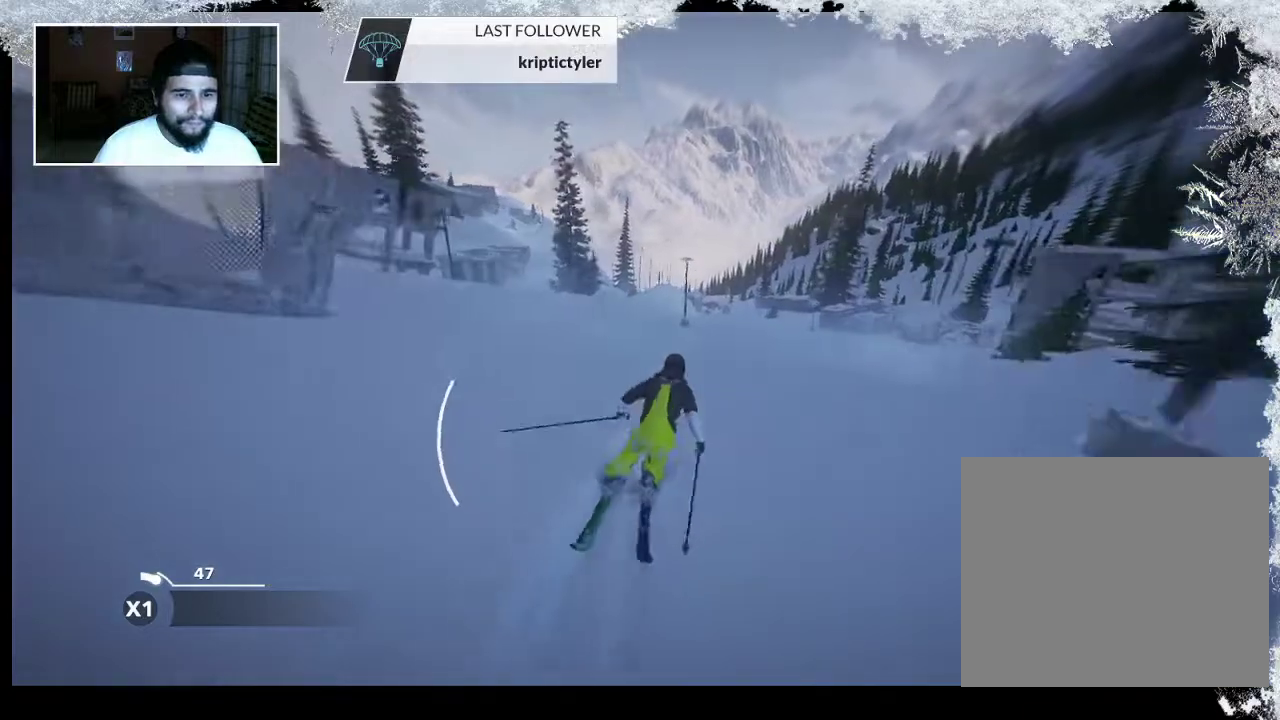
{"buttons": [], "left_stick": "up-right", "right_stick": "center", "events": []}
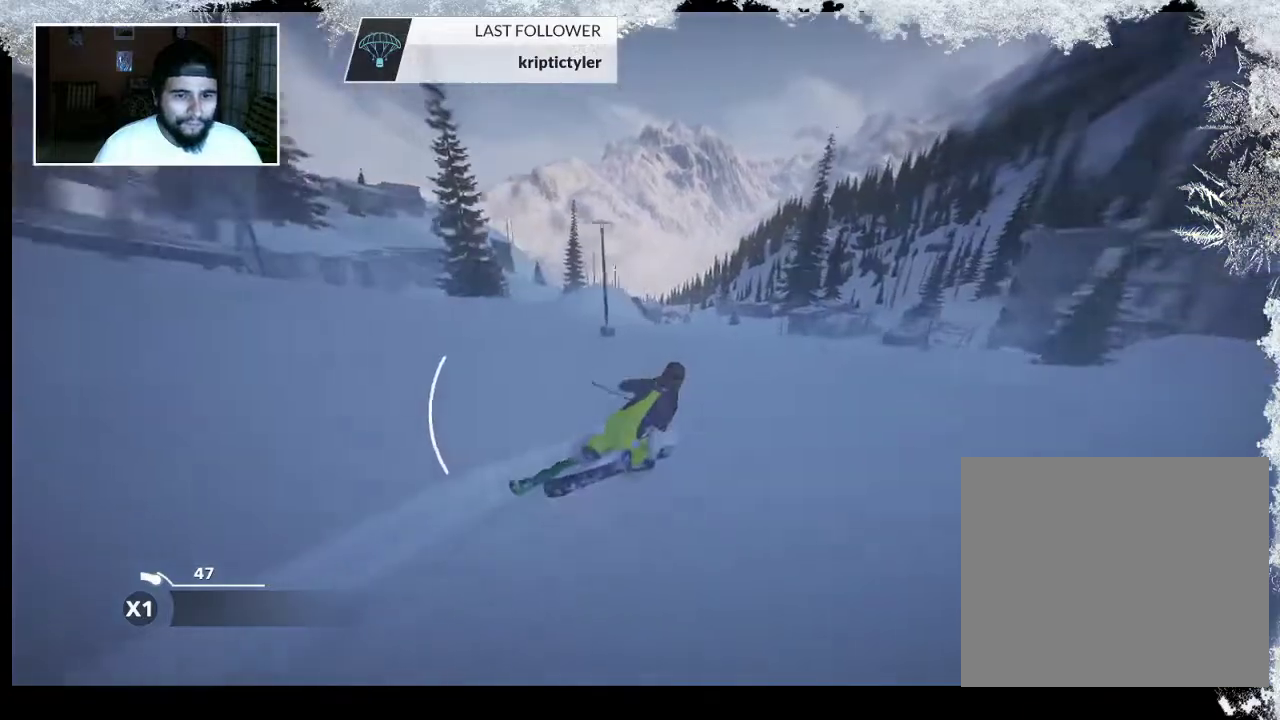
{"buttons": [], "left_stick": "up-right", "right_stick": "center", "events": []}
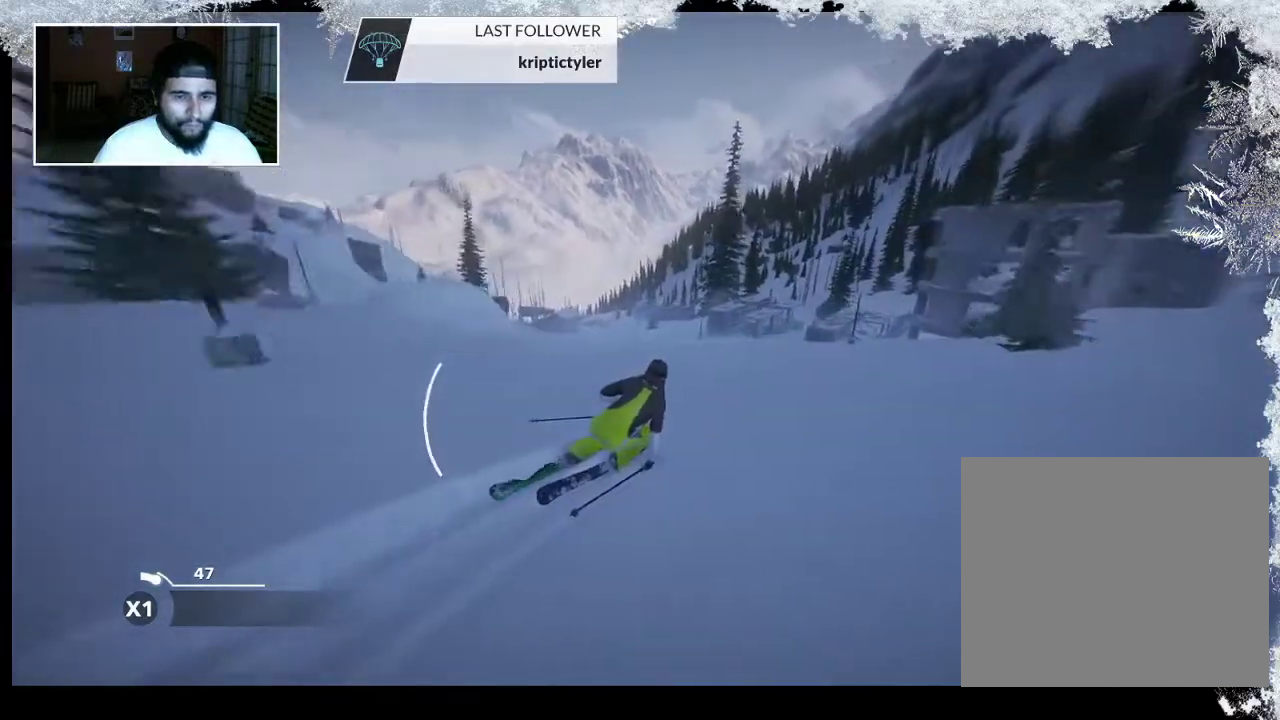
{"buttons": [], "left_stick": "up-right", "right_stick": "center", "events": []}
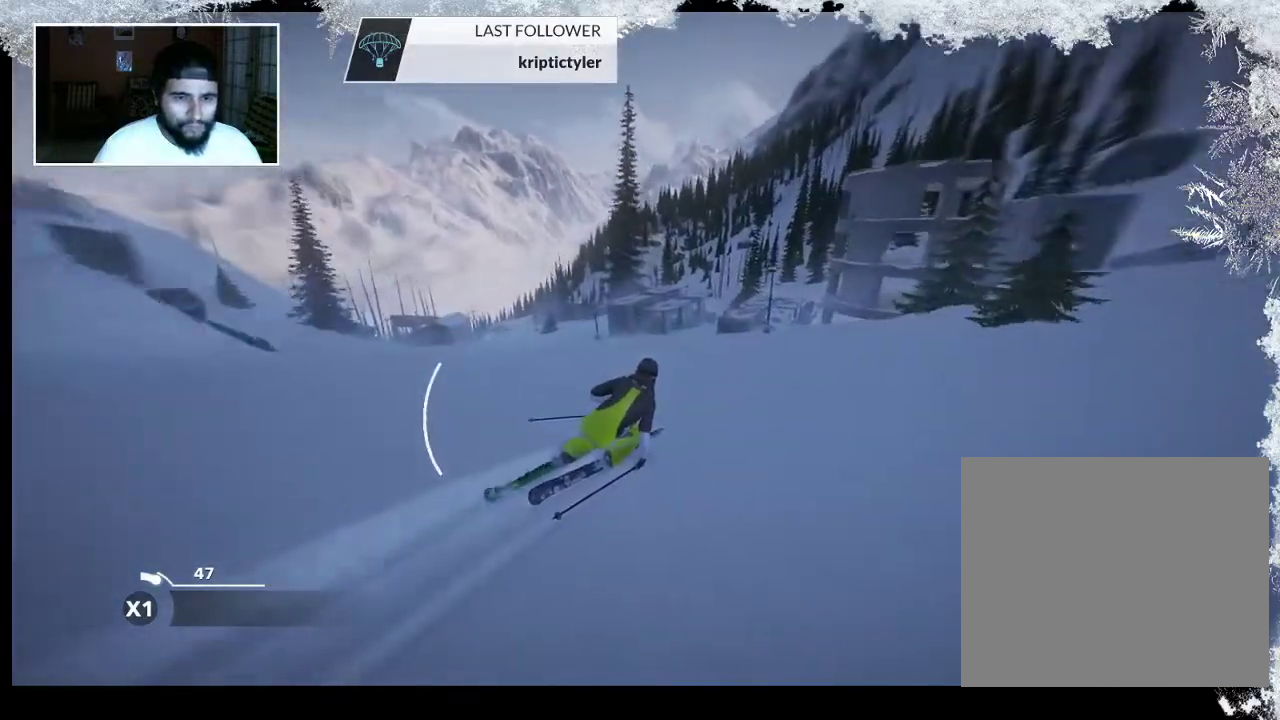
{"buttons": [], "left_stick": "up", "right_stick": "center", "events": [[300, "left_stick", "up"]]}
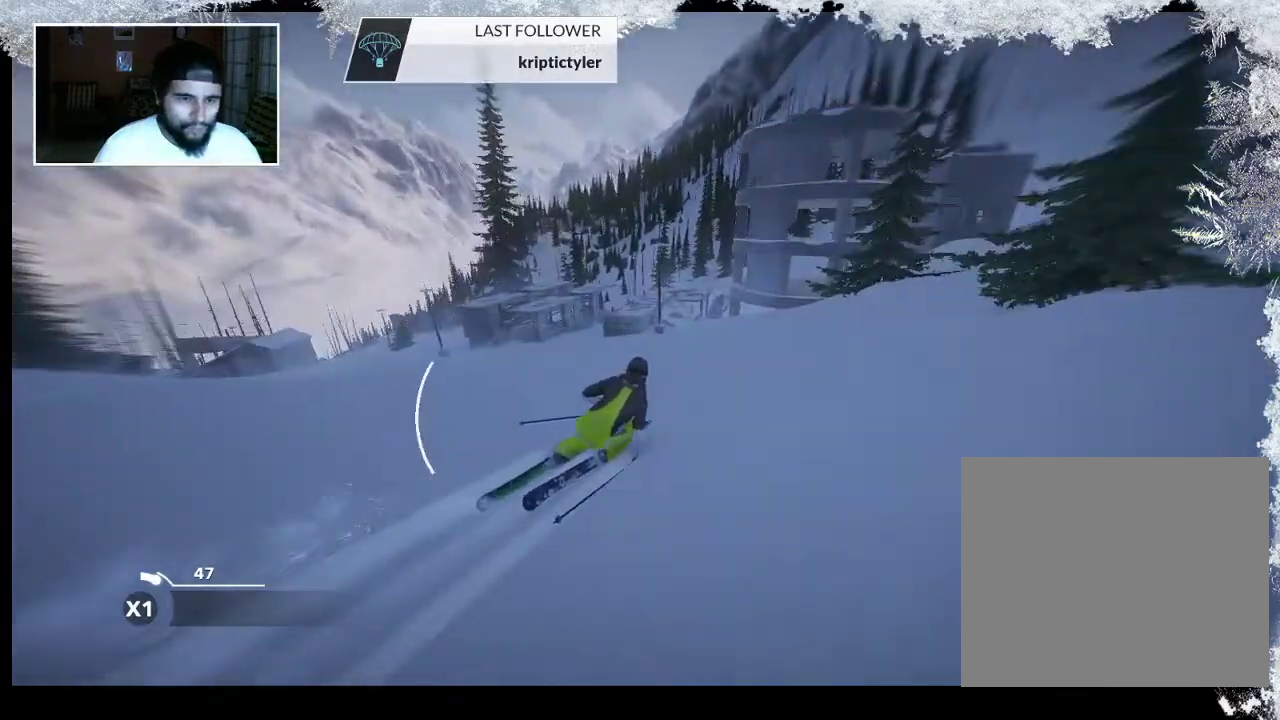
{"buttons": [], "left_stick": "up-left", "right_stick": "center", "events": [[33, "left_stick", "up-left"]]}
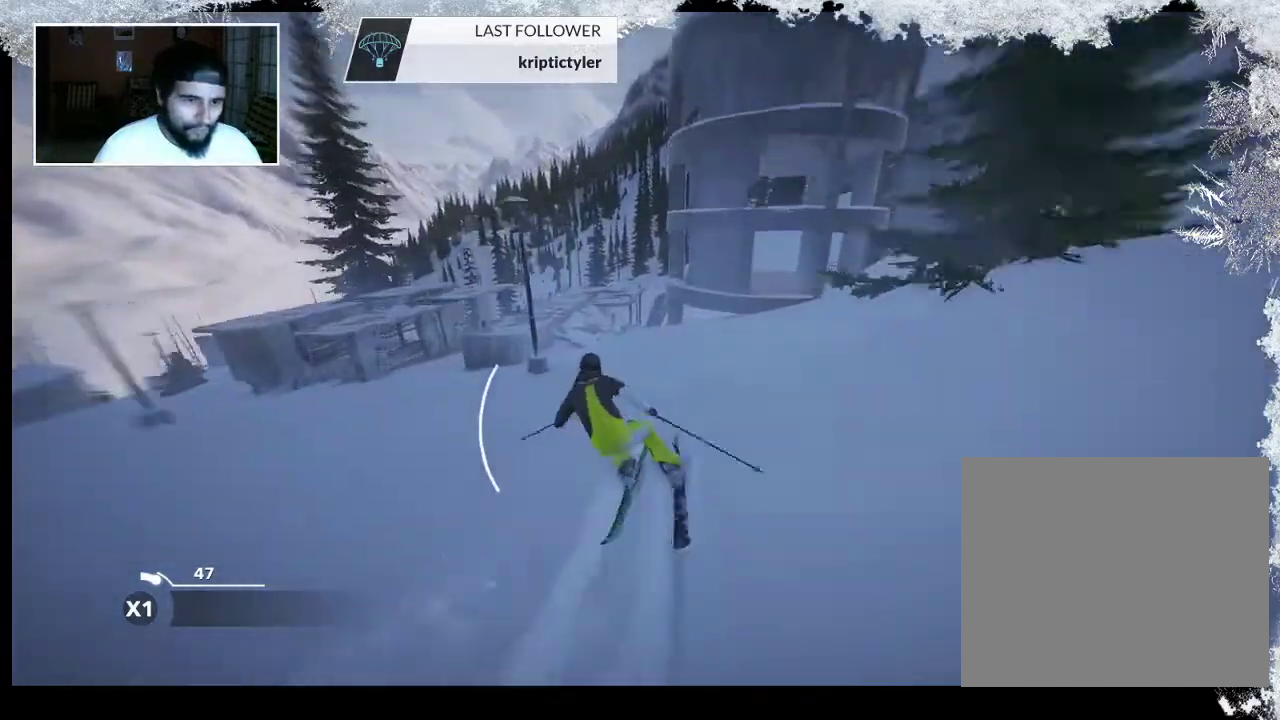
{"buttons": ["R2"], "left_stick": "center", "right_stick": "center", "events": [[133, "R2", "down"], [133, "left_stick", "center"], [267, "left_stick", "left"], [367, "left_stick", "center"]]}
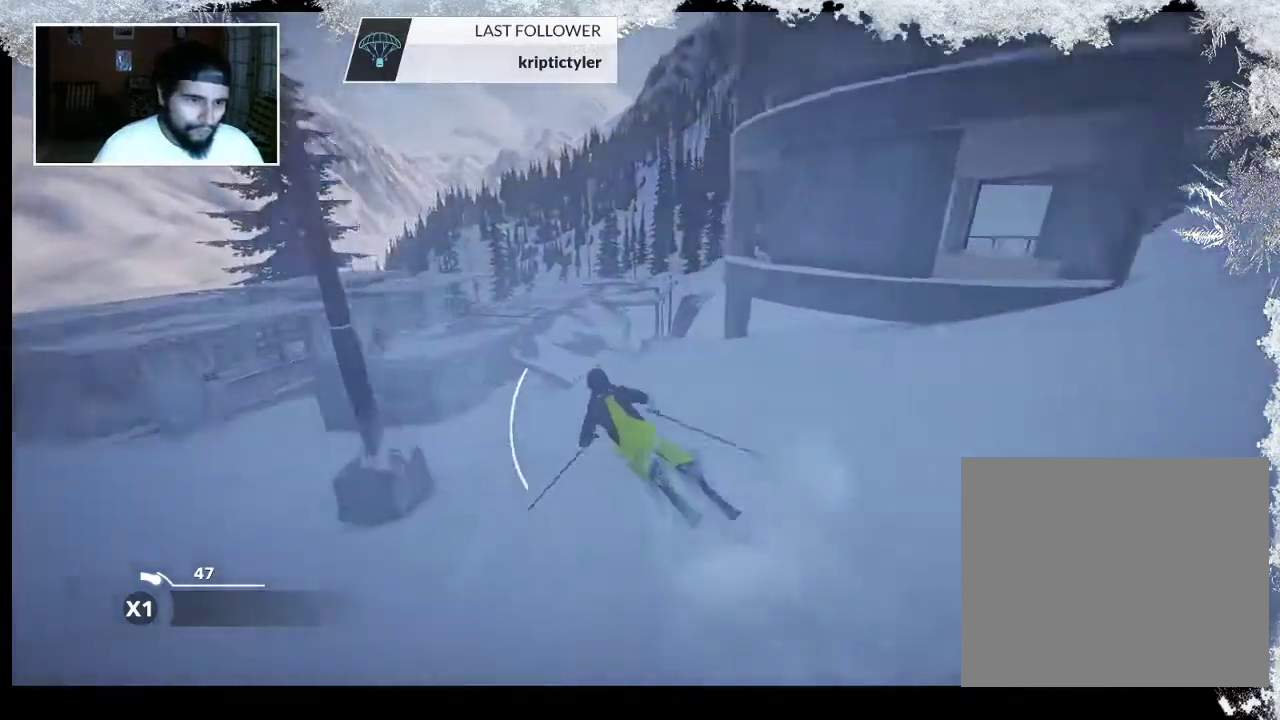
{"buttons": [], "left_stick": "left", "right_stick": "center", "events": [[233, "left_stick", "left"], [400, "R2", "up"]]}
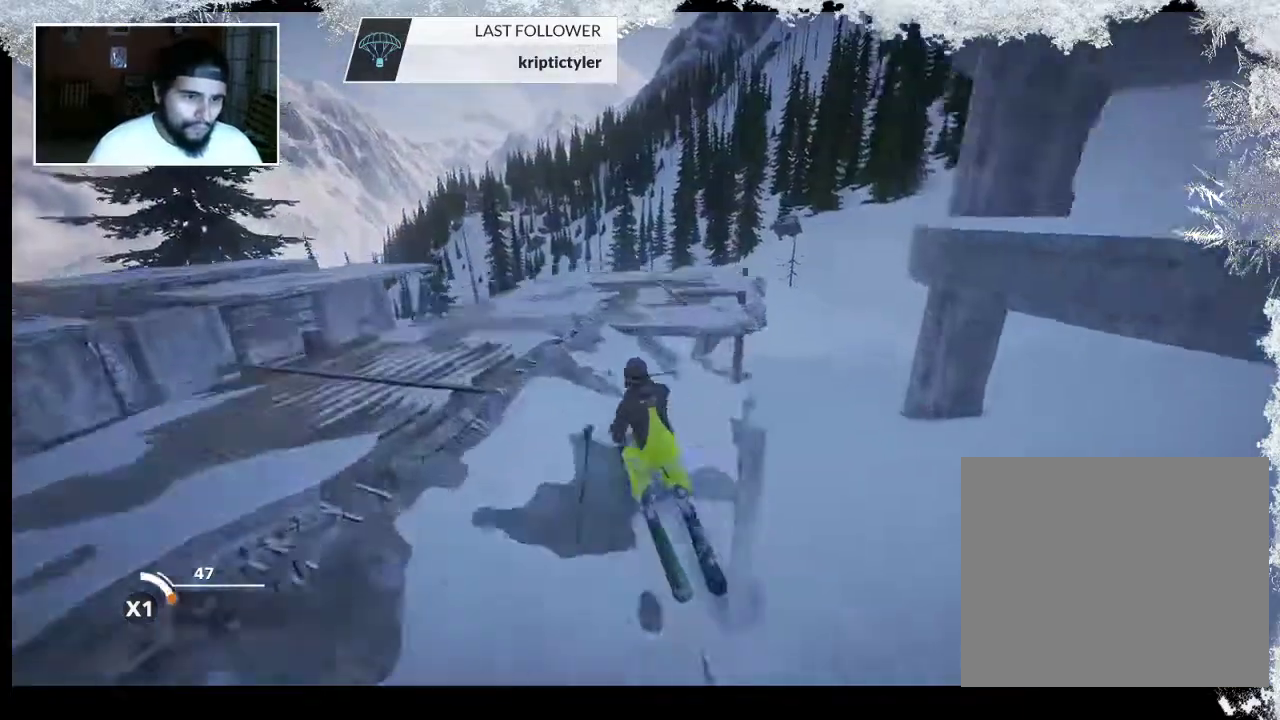
{"buttons": ["L2"], "left_stick": "center", "right_stick": "down-left", "events": [[333, "L2", "down"], [333, "left_stick", "center"], [433, "right_stick", "down-left"]]}
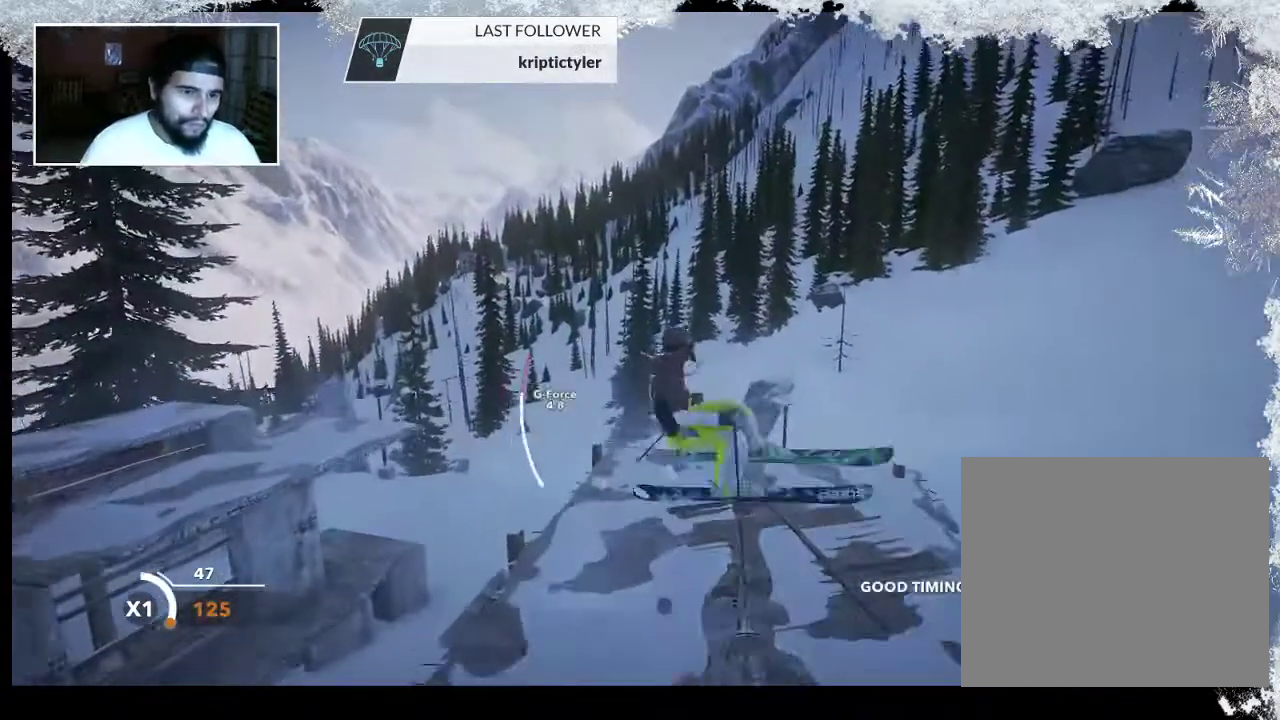
{"buttons": [], "left_stick": "center", "right_stick": "center", "events": [[267, "right_stick", "down"], [367, "L2", "up"], [367, "right_stick", "center"]]}
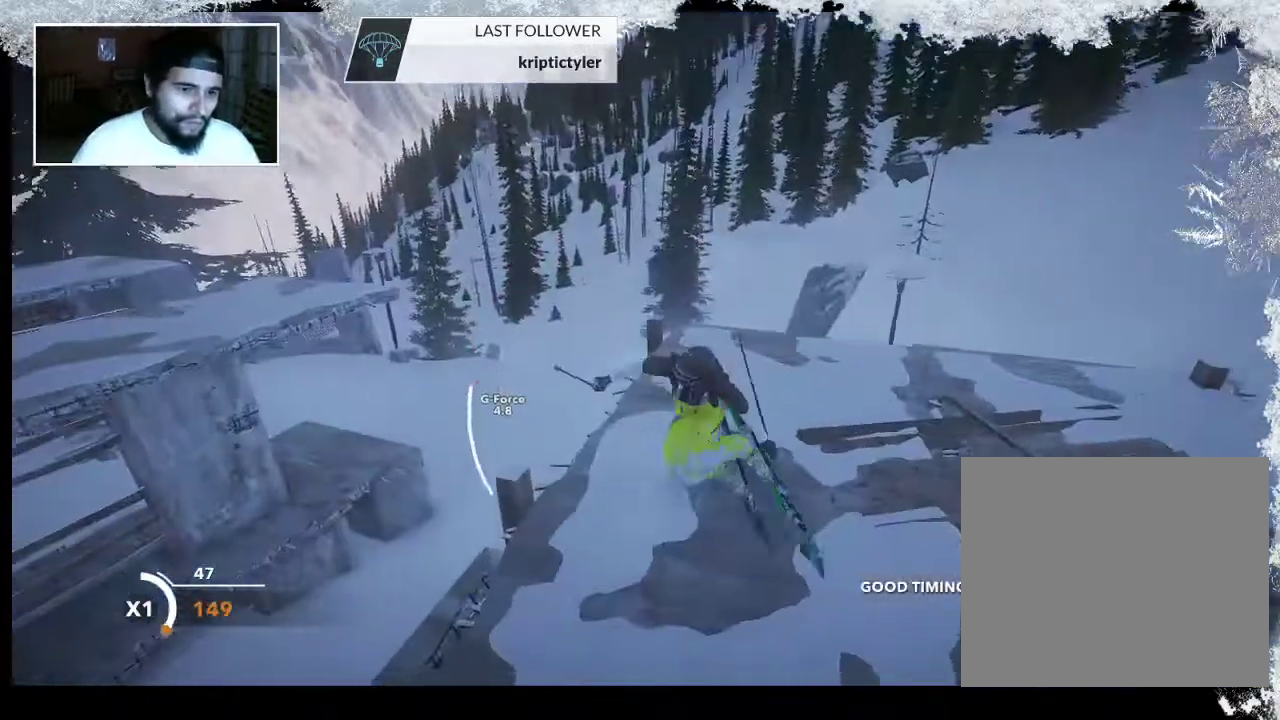
{"buttons": [], "left_stick": "up", "right_stick": "center", "events": [[167, "R2", "down"], [333, "R2", "up"], [467, "left_stick", "up"]]}
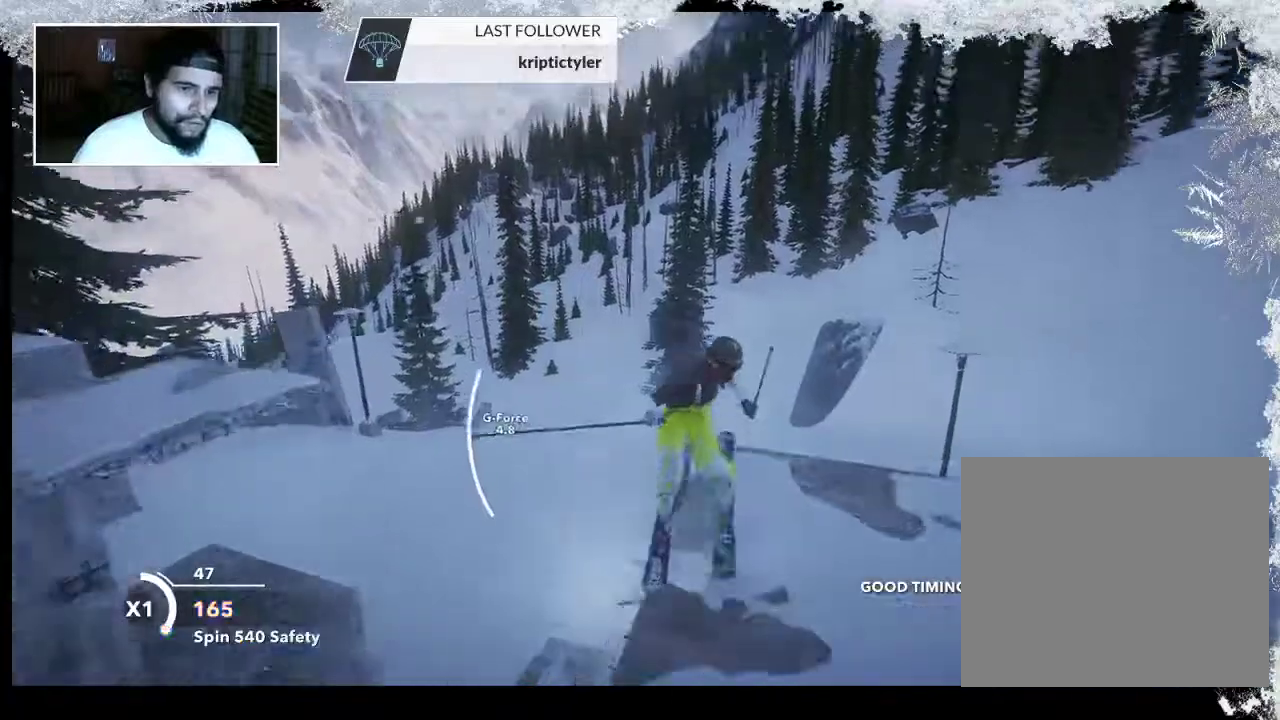
{"buttons": [], "left_stick": "center", "right_stick": "center", "events": [[167, "left_stick", "center"]]}
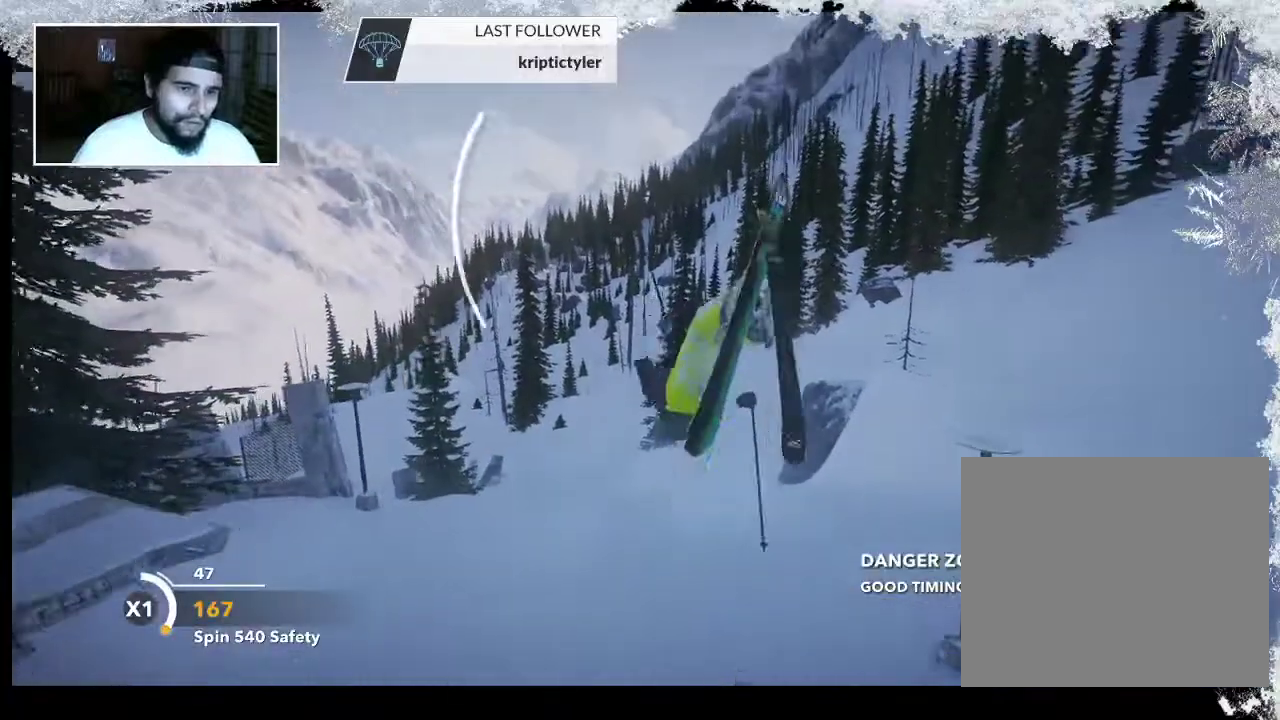
{"buttons": [], "left_stick": "left", "right_stick": "up-left", "events": [[233, "left_stick", "left"], [233, "right_stick", "up-left"]]}
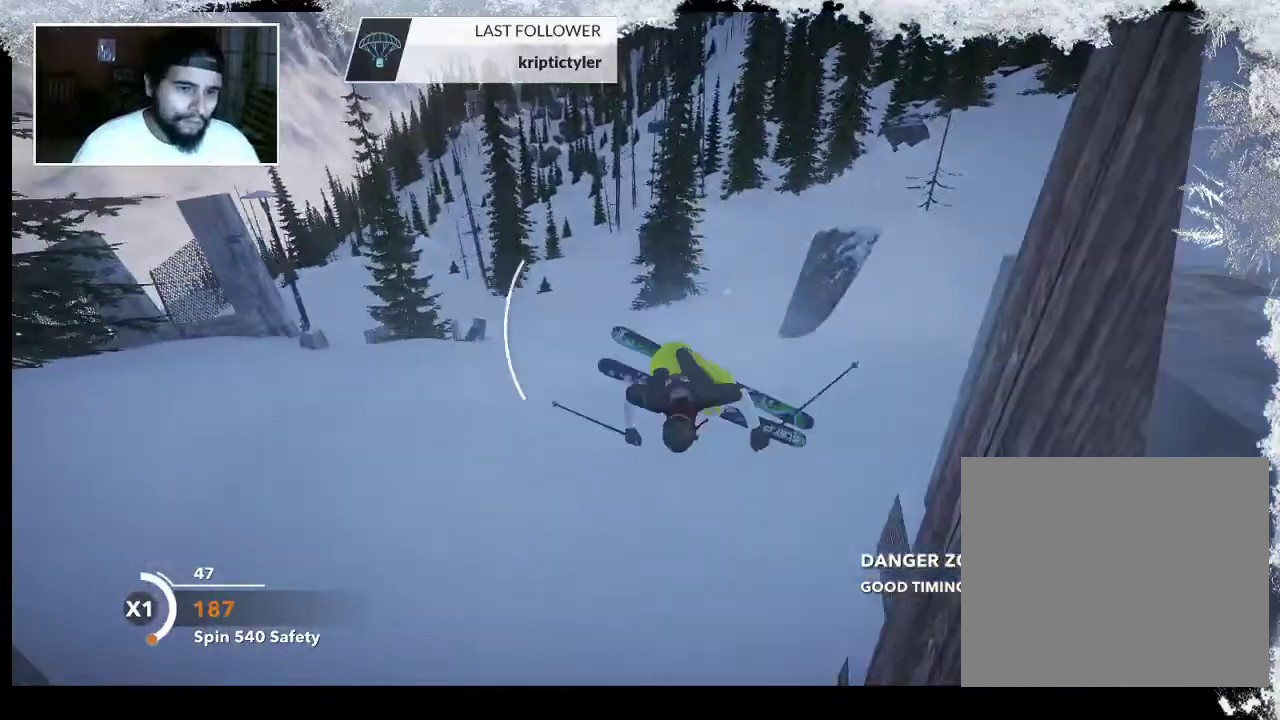
{"buttons": [], "left_stick": "left", "right_stick": "center", "events": [[333, "right_stick", "center"]]}
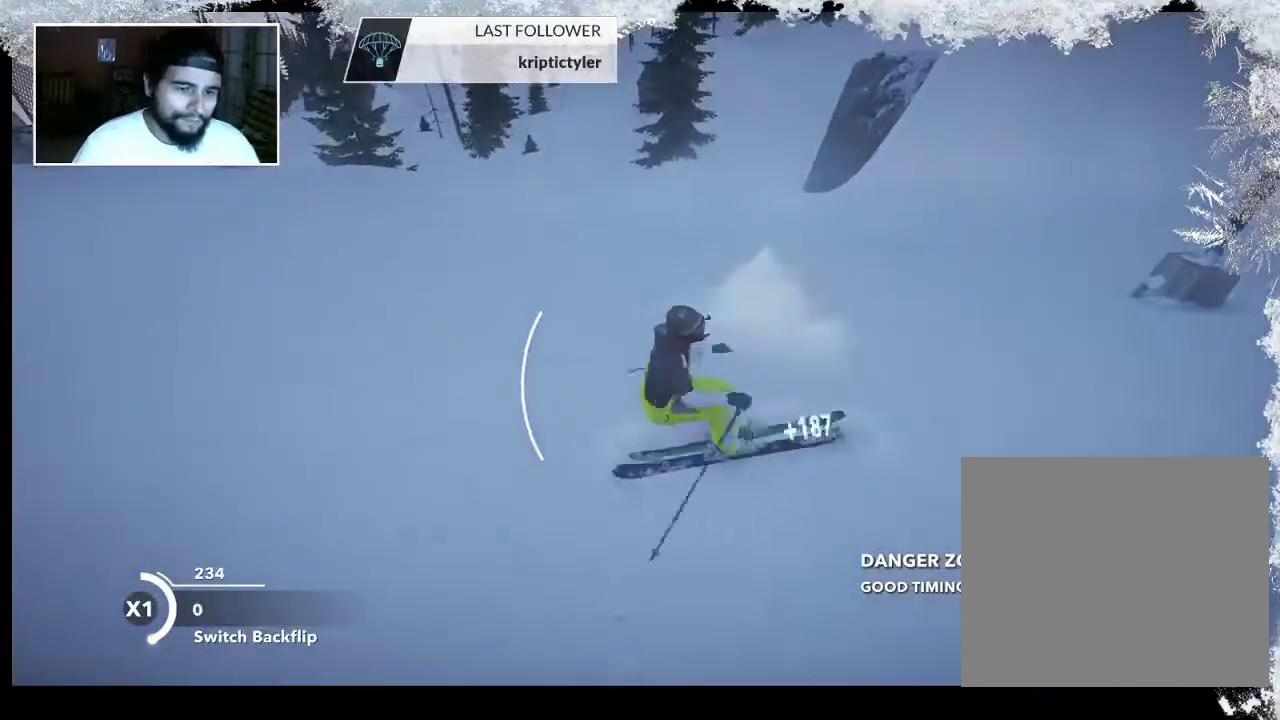
{"buttons": [], "left_stick": "left", "right_stick": "center", "events": []}
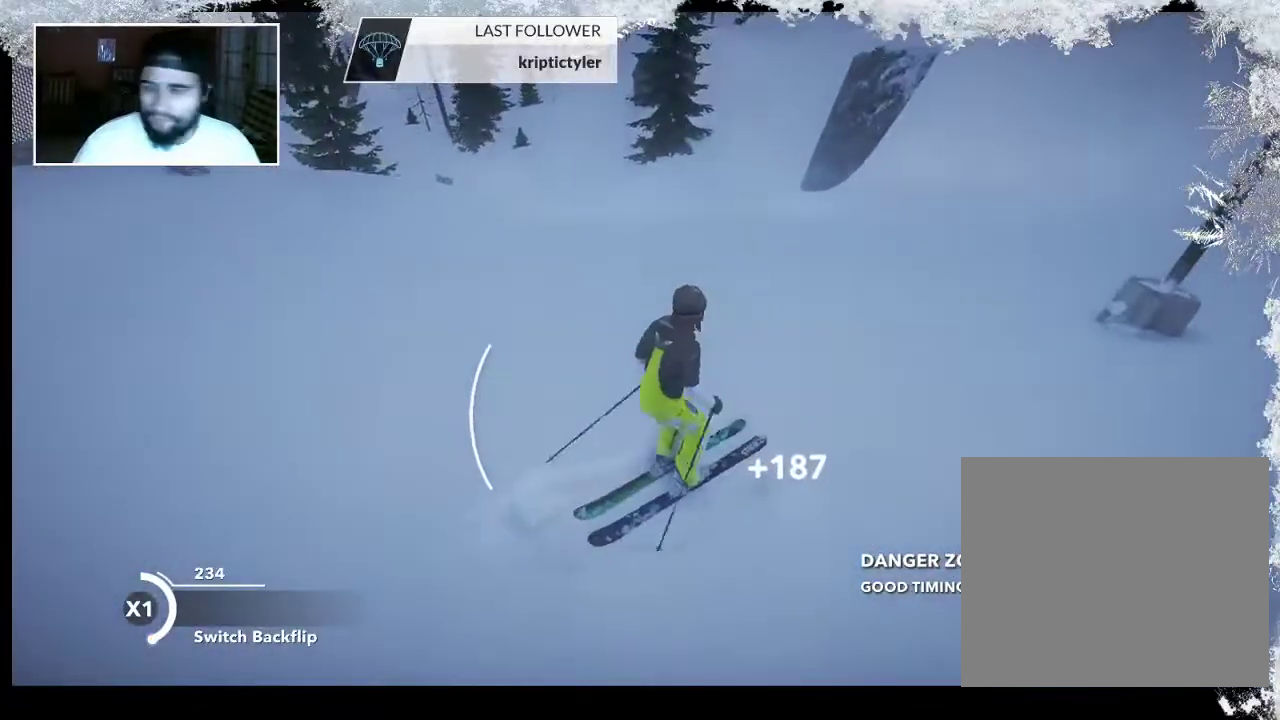
{"buttons": [], "left_stick": "center", "right_stick": "center", "events": [[267, "left_stick", "center"]]}
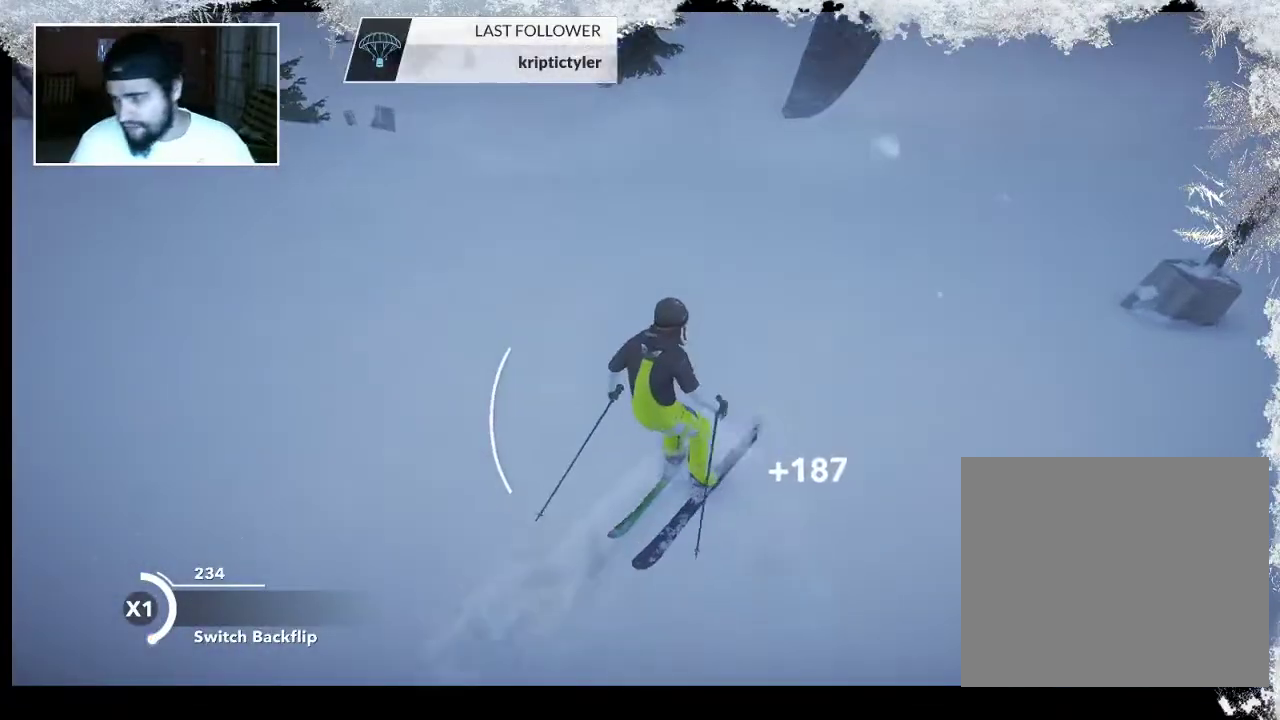
{"buttons": ["TRIANGLE"], "left_stick": "center", "right_stick": "center", "events": [[67, "TRIANGLE", "down"]]}
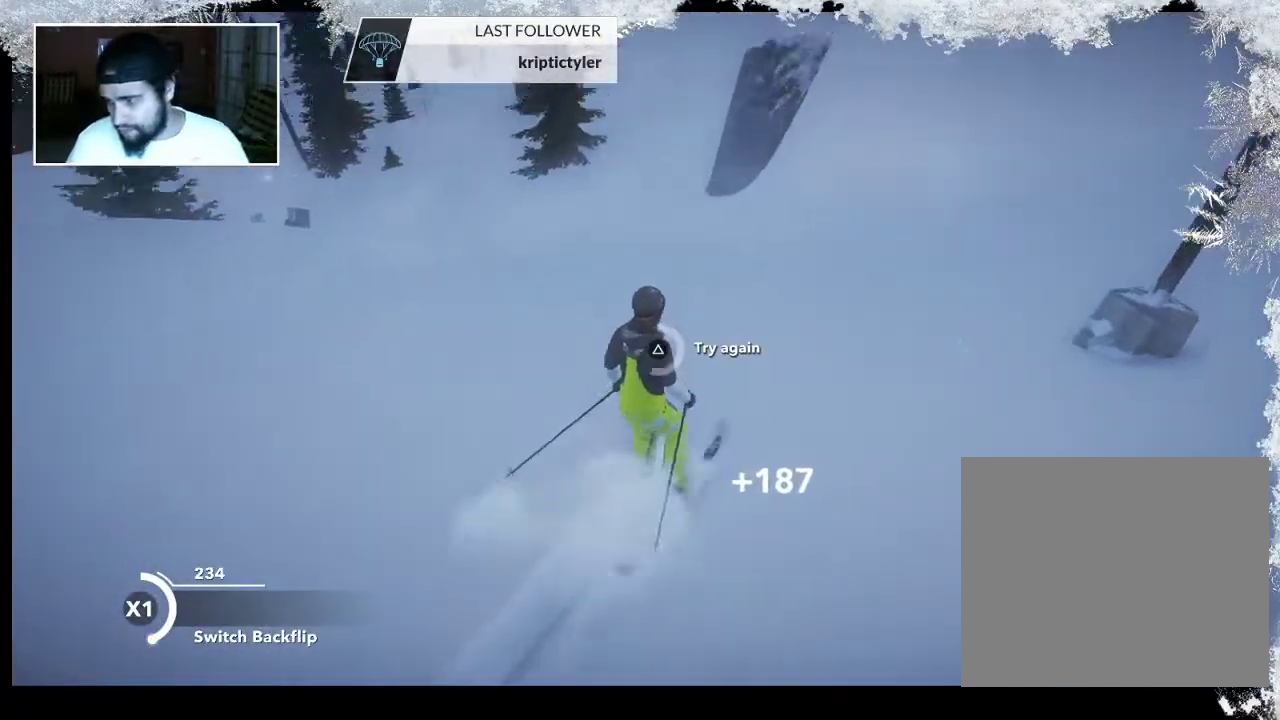
{"buttons": ["TRIANGLE"], "left_stick": "center", "right_stick": "center", "events": []}
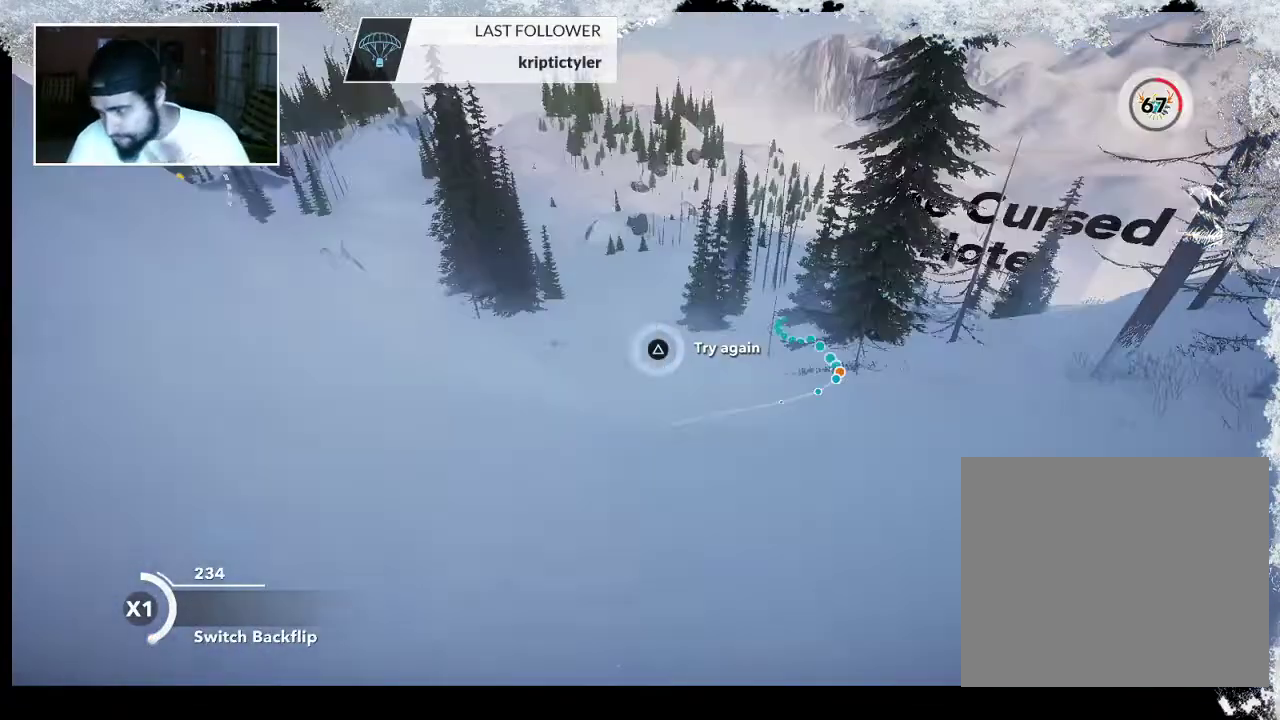
{"buttons": [], "left_stick": "center", "right_stick": "center", "events": [[33, "TRIANGLE", "up"]]}